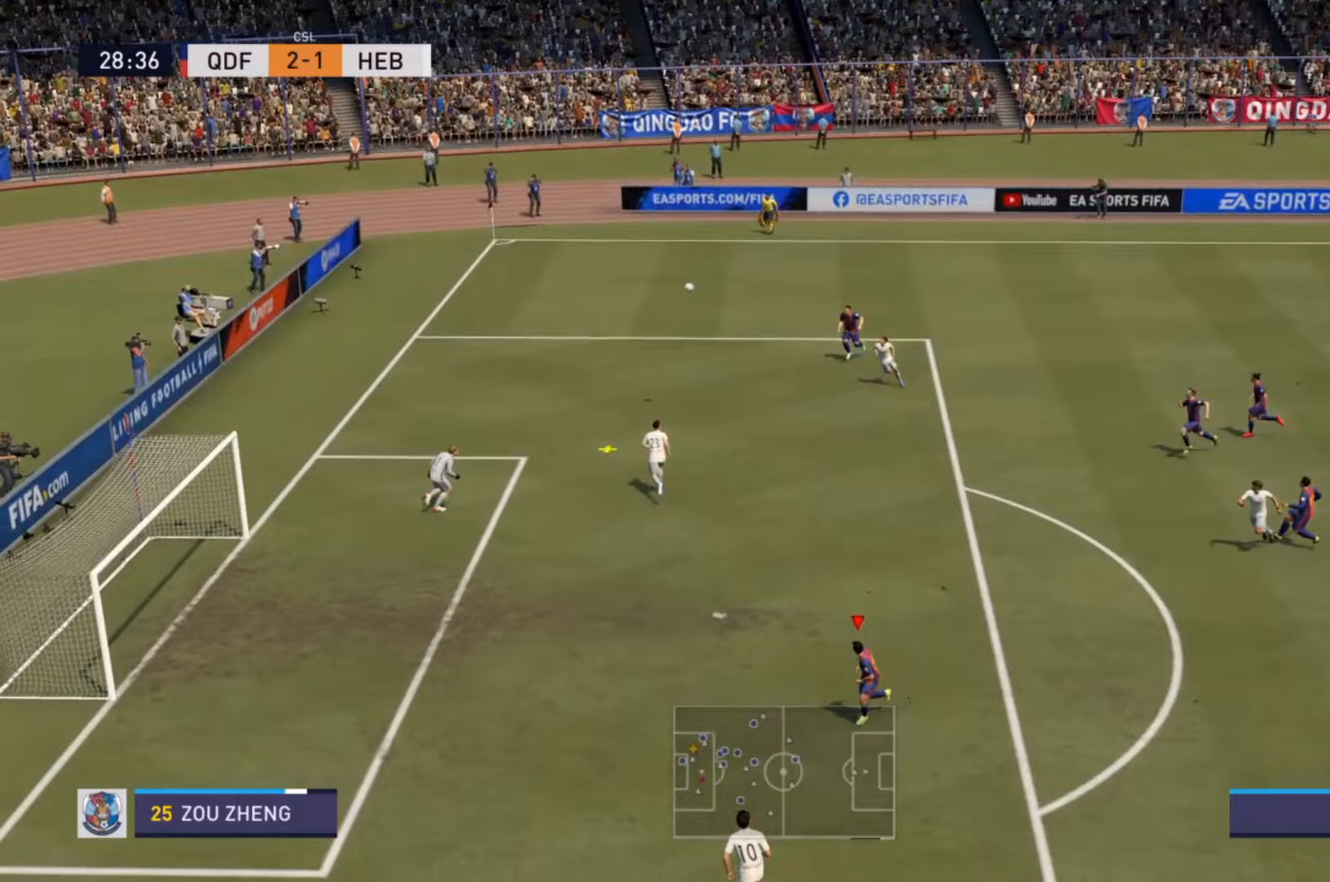
Gameplay with a controller (PlayStation layout); each line is a JSON object with the inputs held at the frame after it. "events" lists button and stick changes between this image and that frame as [ms after this image, input, new state], when the widget could be followed in between. Not read: L3 R3.
{"buttons": ["TRIANGLE", "R2"], "left_stick": "down-left", "right_stick": "center", "events": []}
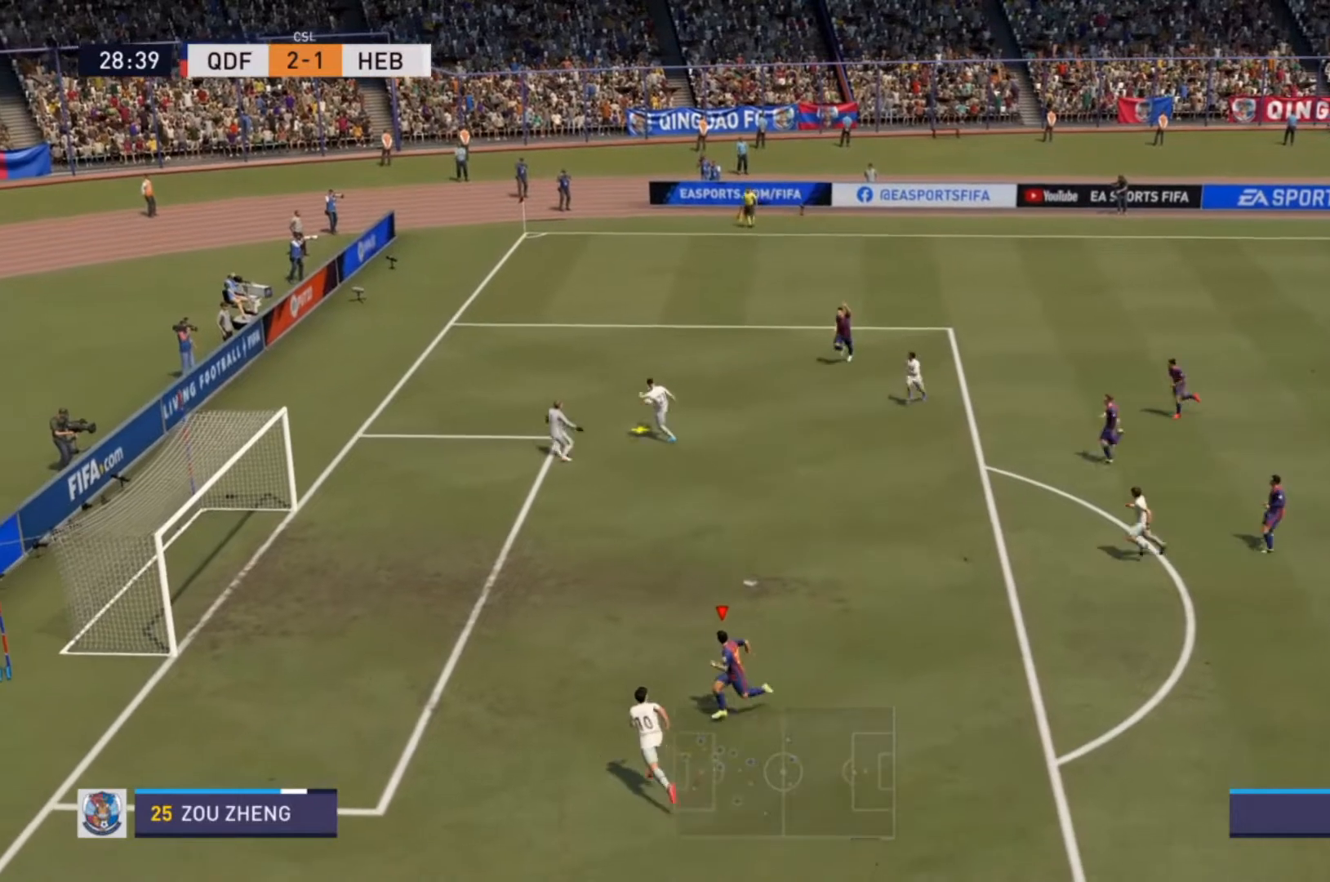
{"buttons": ["TRIANGLE", "R2"], "left_stick": "down-left", "right_stick": "center", "events": []}
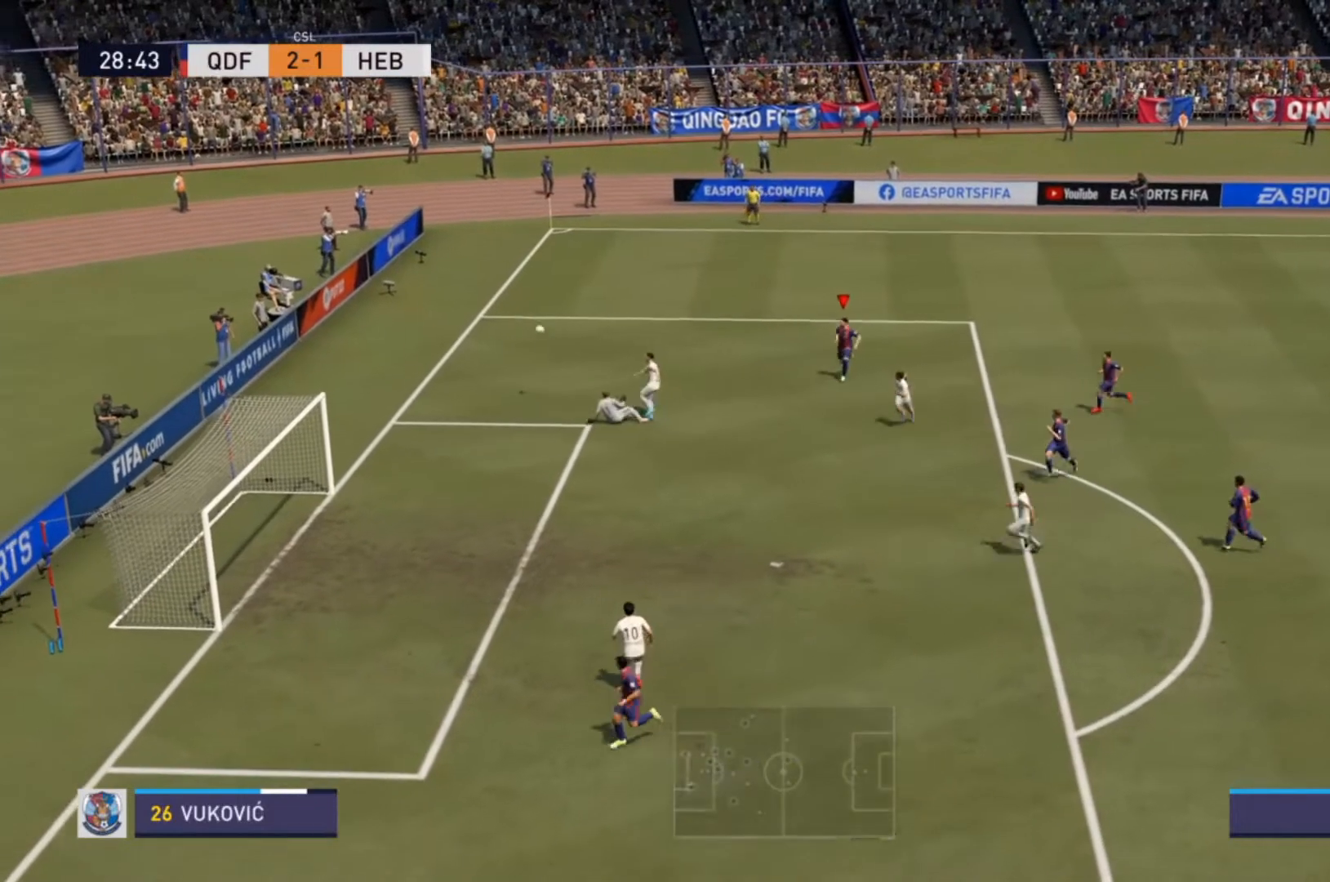
{"buttons": ["TRIANGLE", "R2"], "left_stick": "left", "right_stick": "center", "events": [[300, "left_stick", "left"]]}
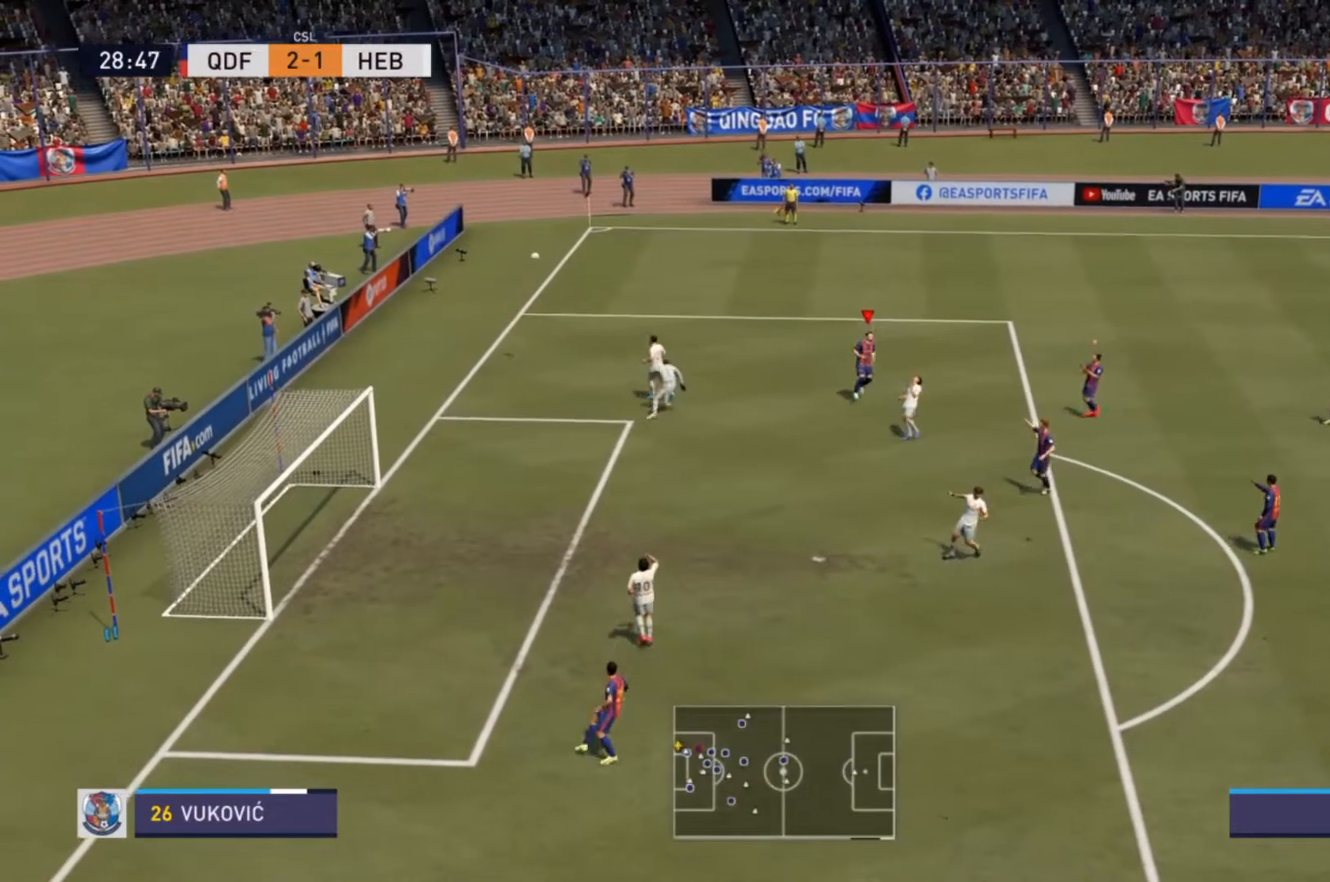
{"buttons": ["R2"], "left_stick": "left", "right_stick": "center", "events": [[500, "TRIANGLE", "up"]]}
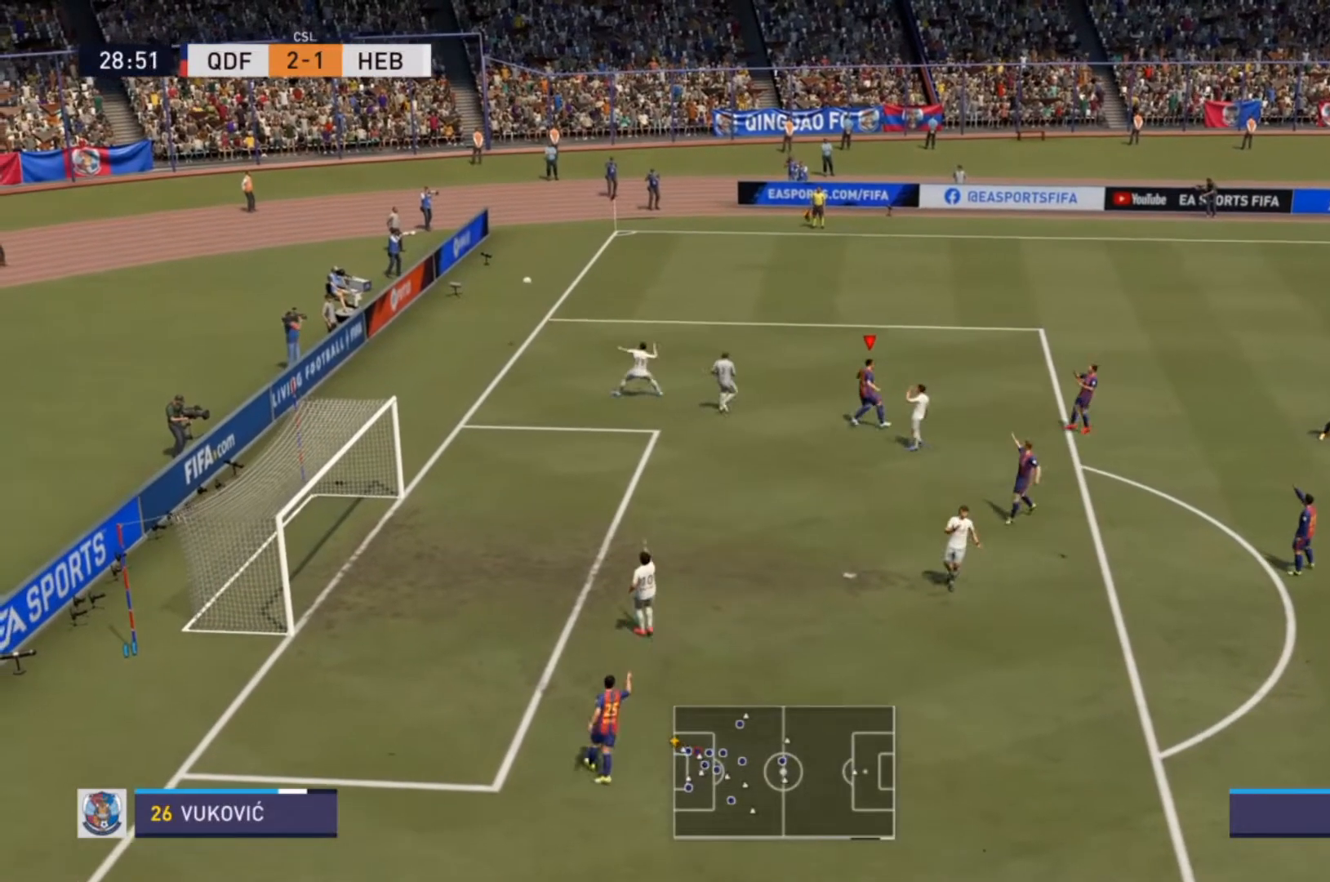
{"buttons": [], "left_stick": "center", "right_stick": "center"}
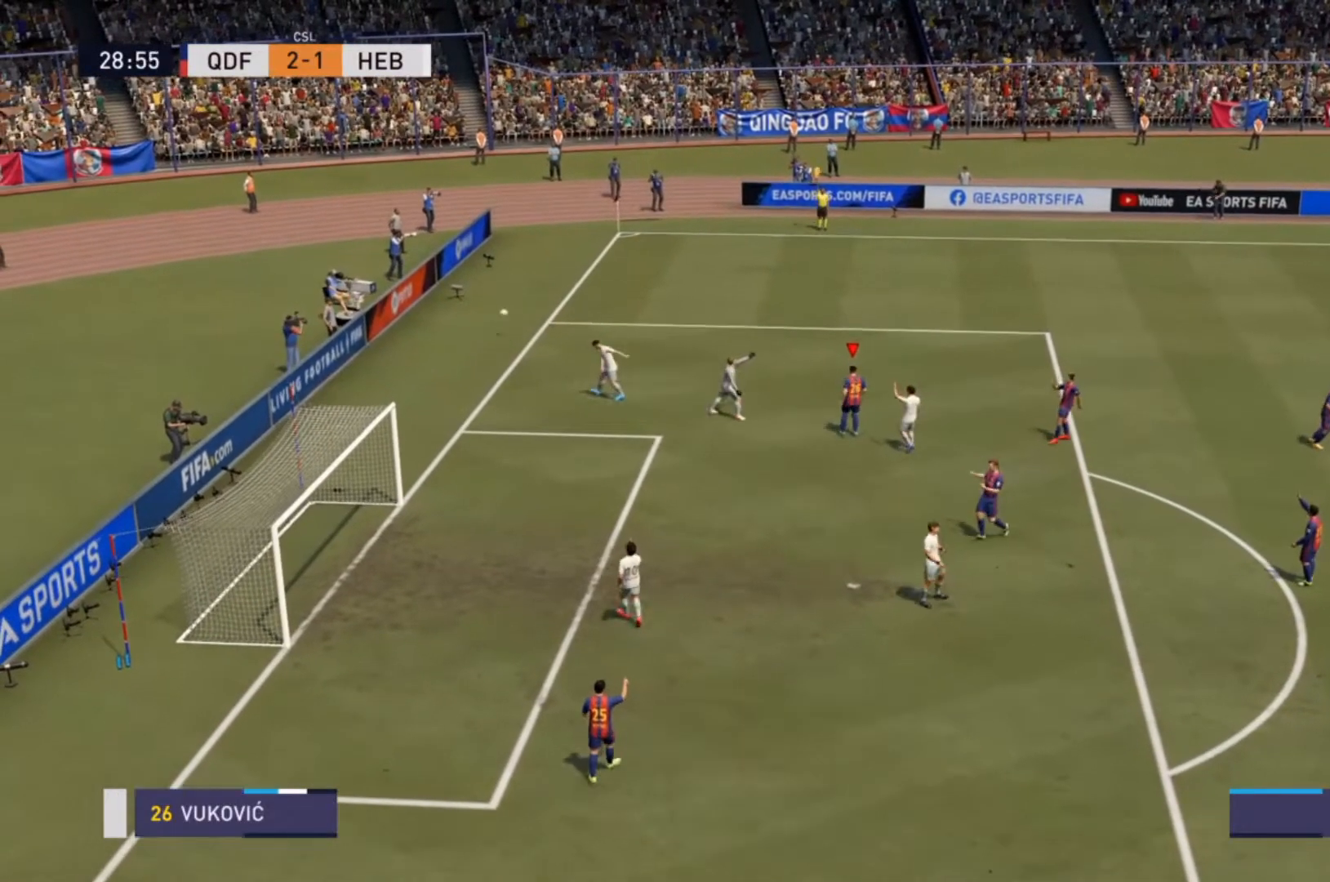
{"buttons": [], "left_stick": "center", "right_stick": "center", "events": []}
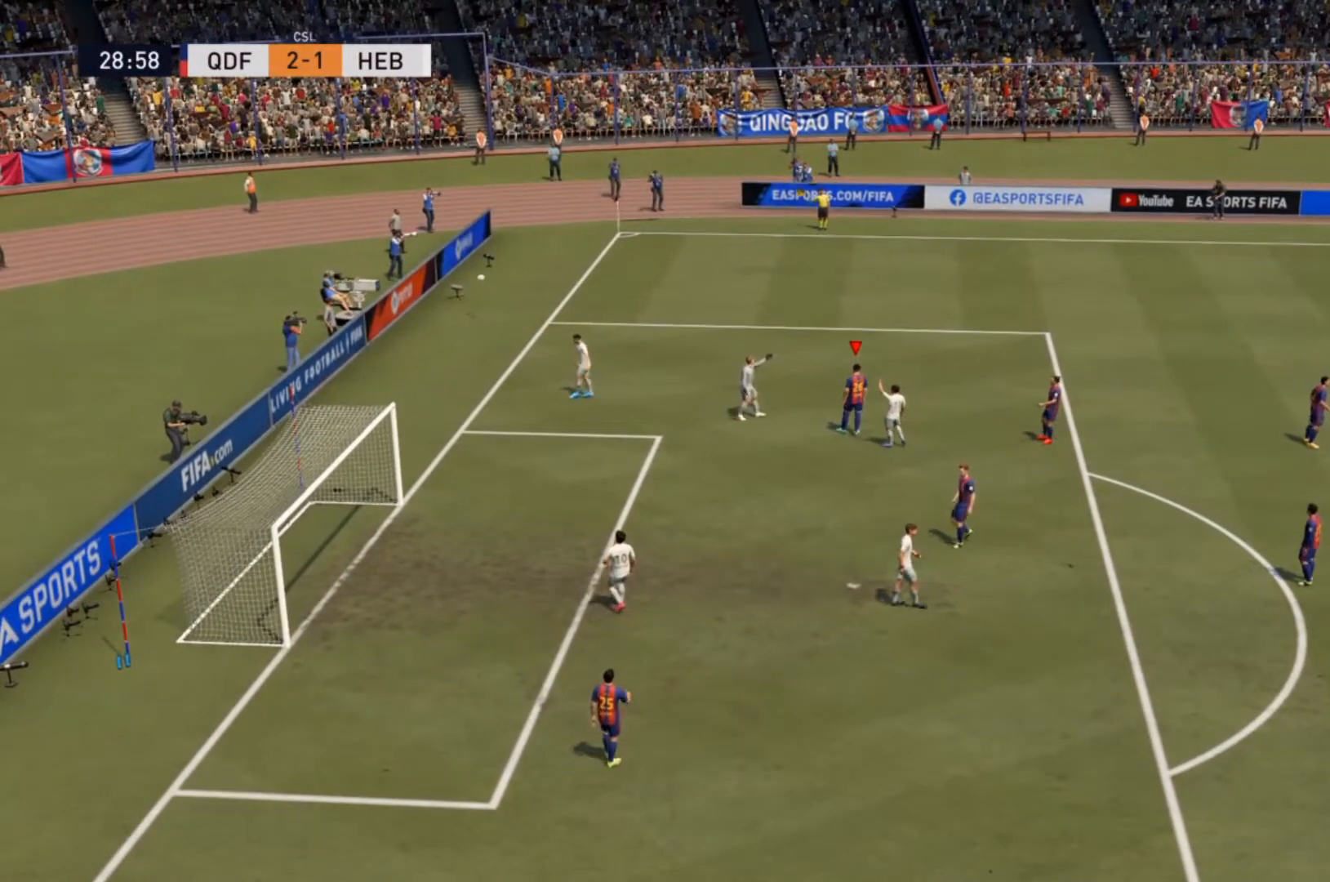
{"buttons": ["CROSS"], "left_stick": "center", "right_stick": "center", "events": [[333, "CROSS", "down"]]}
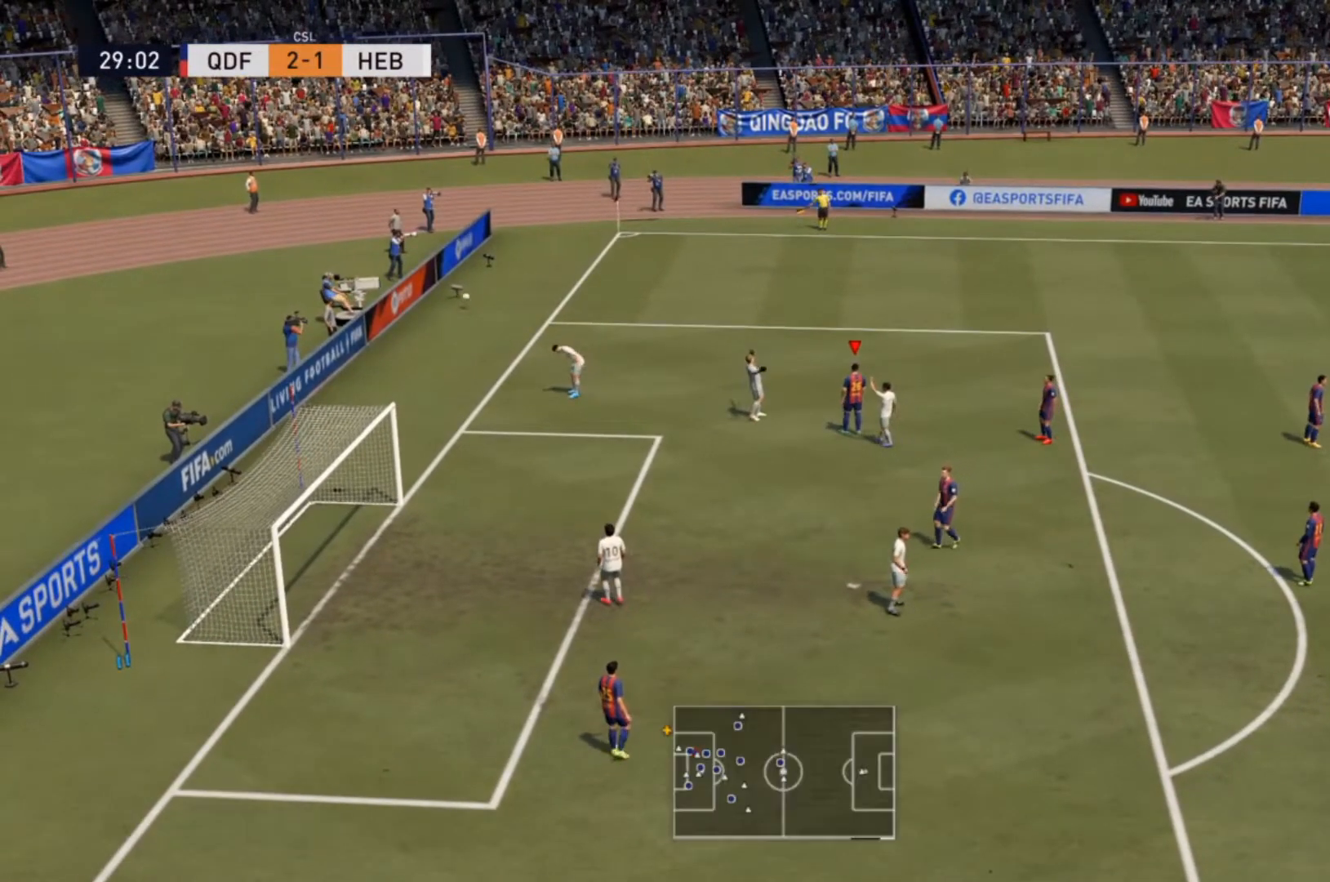
{"buttons": [], "left_stick": "center", "right_stick": "center", "events": [[67, "CROSS", "up"]]}